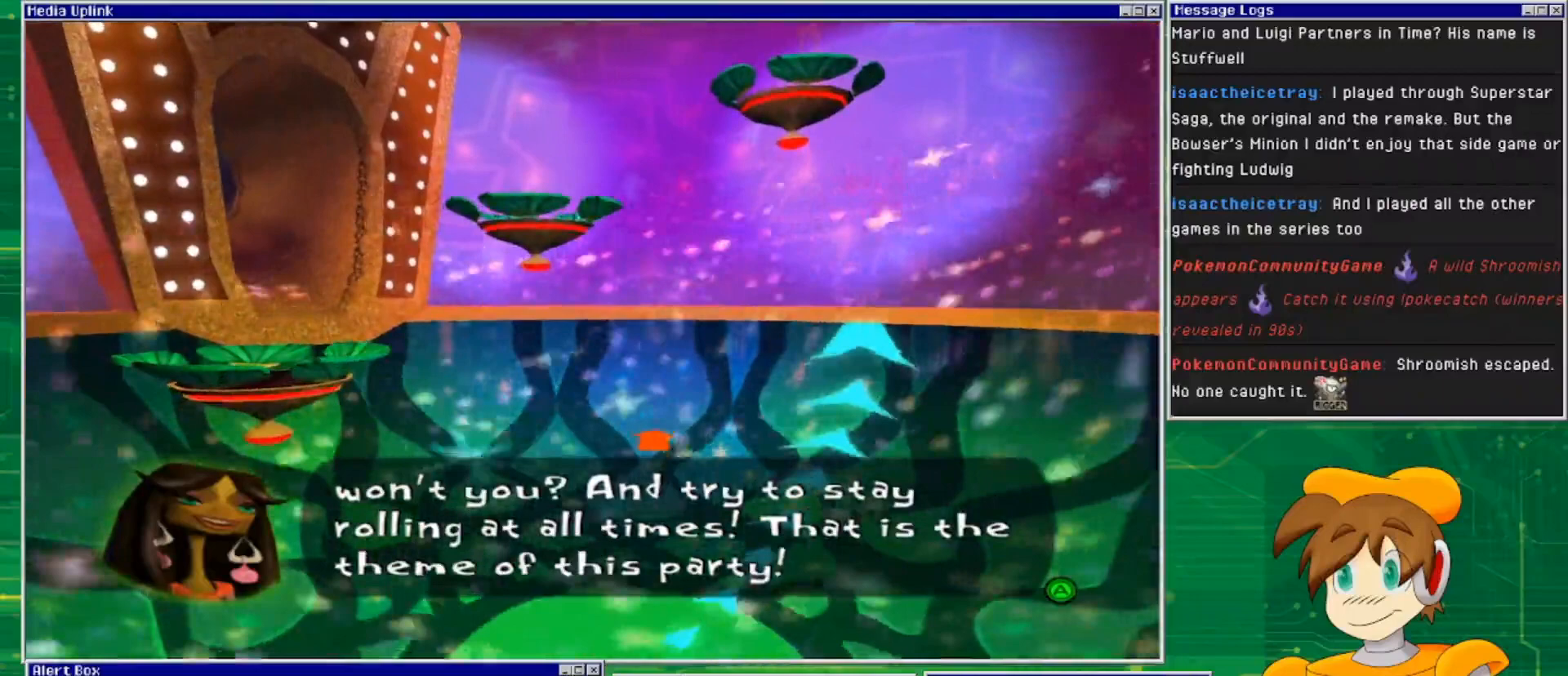
Gameplay with a controller (PlayStation layout); each line is a JSON object with the inputs held at the frame after it. "events" lists button and stick changes between this image and that frame as [ms after this image, input, new state], when the widget could be followed in between. Not read: L3 R3.
{"buttons": [], "left_stick": "left", "right_stick": "center", "events": [[300, "left_stick", "left"]]}
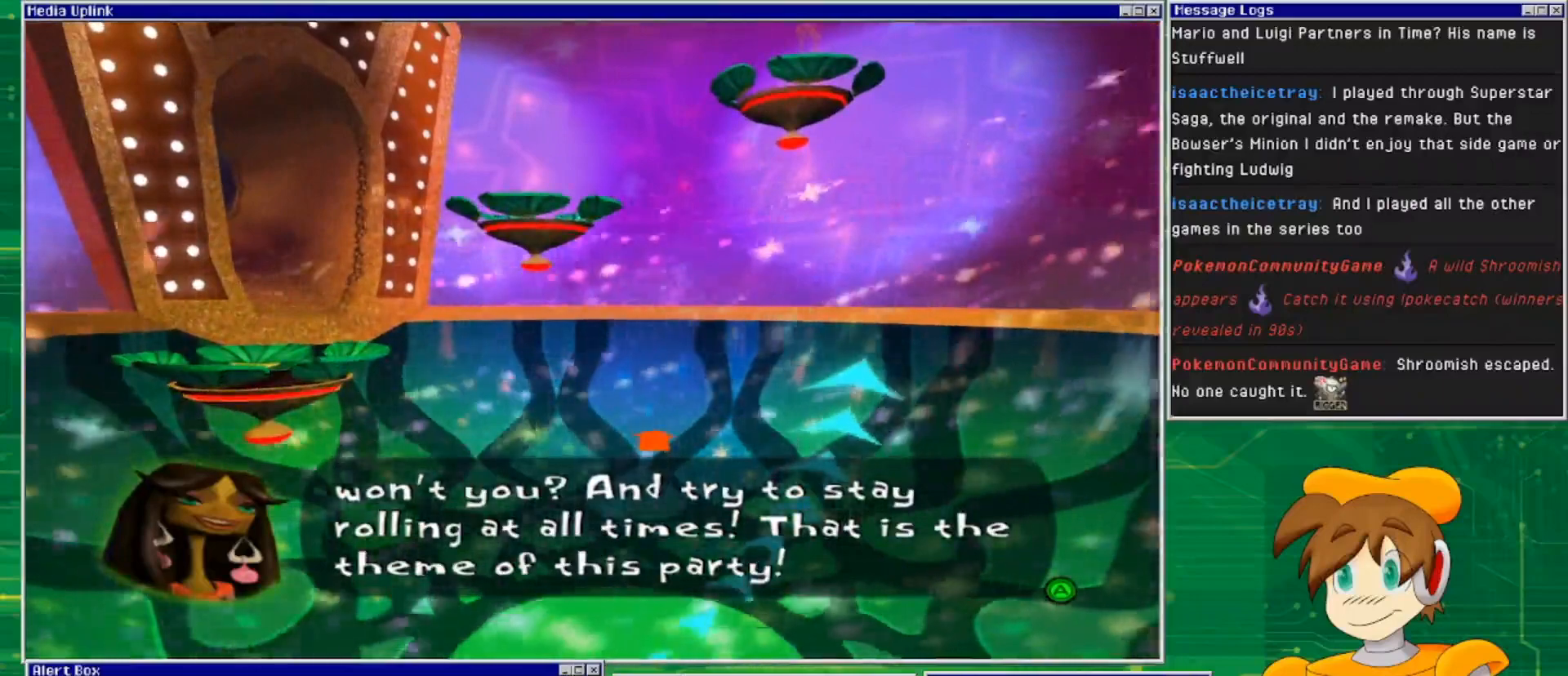
{"buttons": [], "left_stick": "left", "right_stick": "center", "events": []}
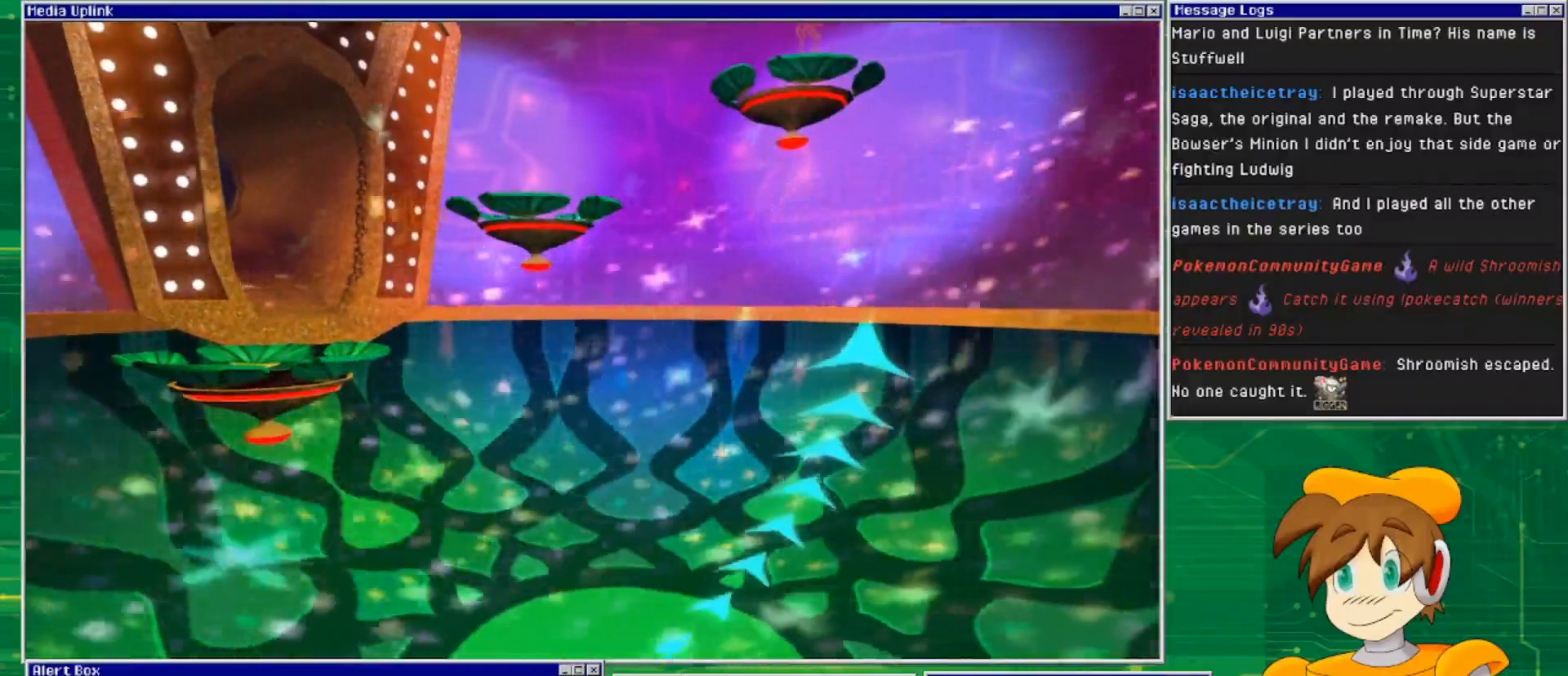
{"buttons": [], "left_stick": "left", "right_stick": "center", "events": []}
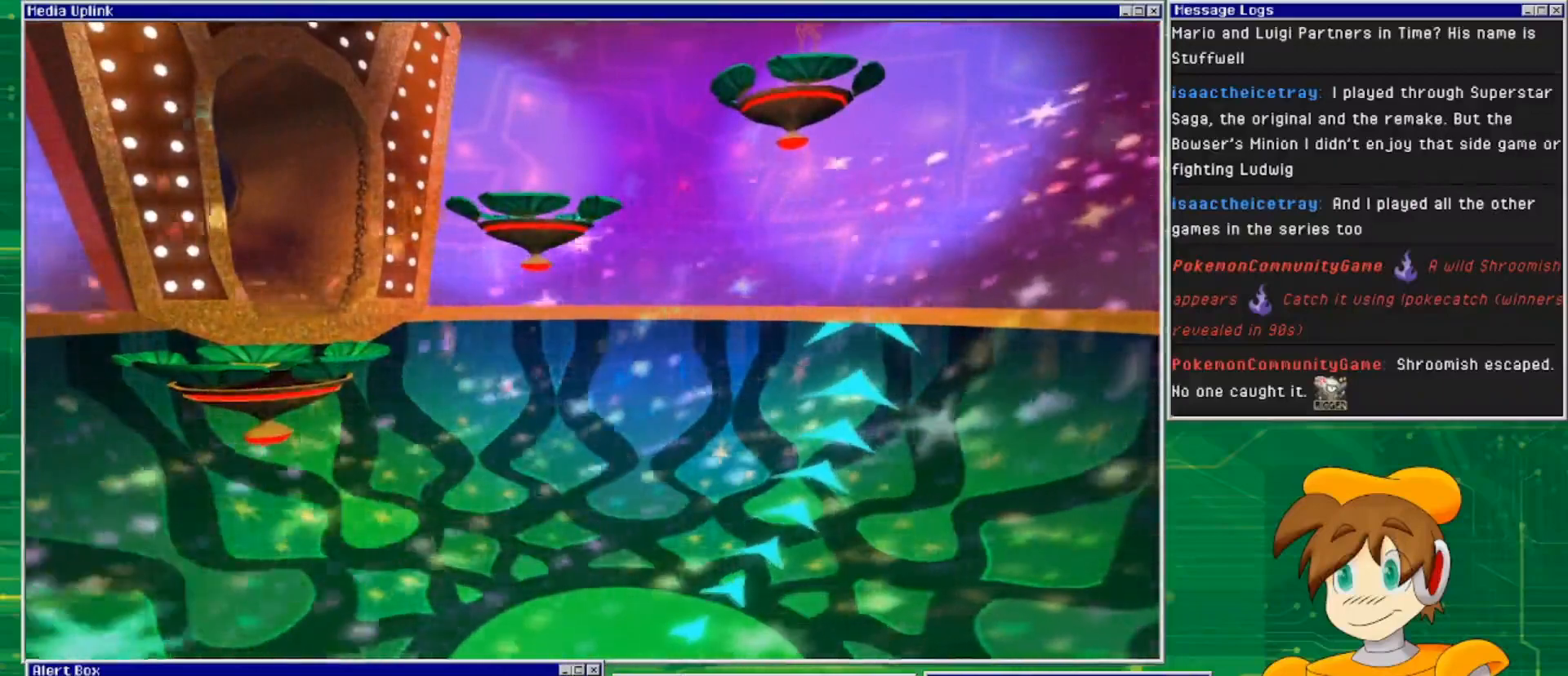
{"buttons": [], "left_stick": "left", "right_stick": "center", "events": []}
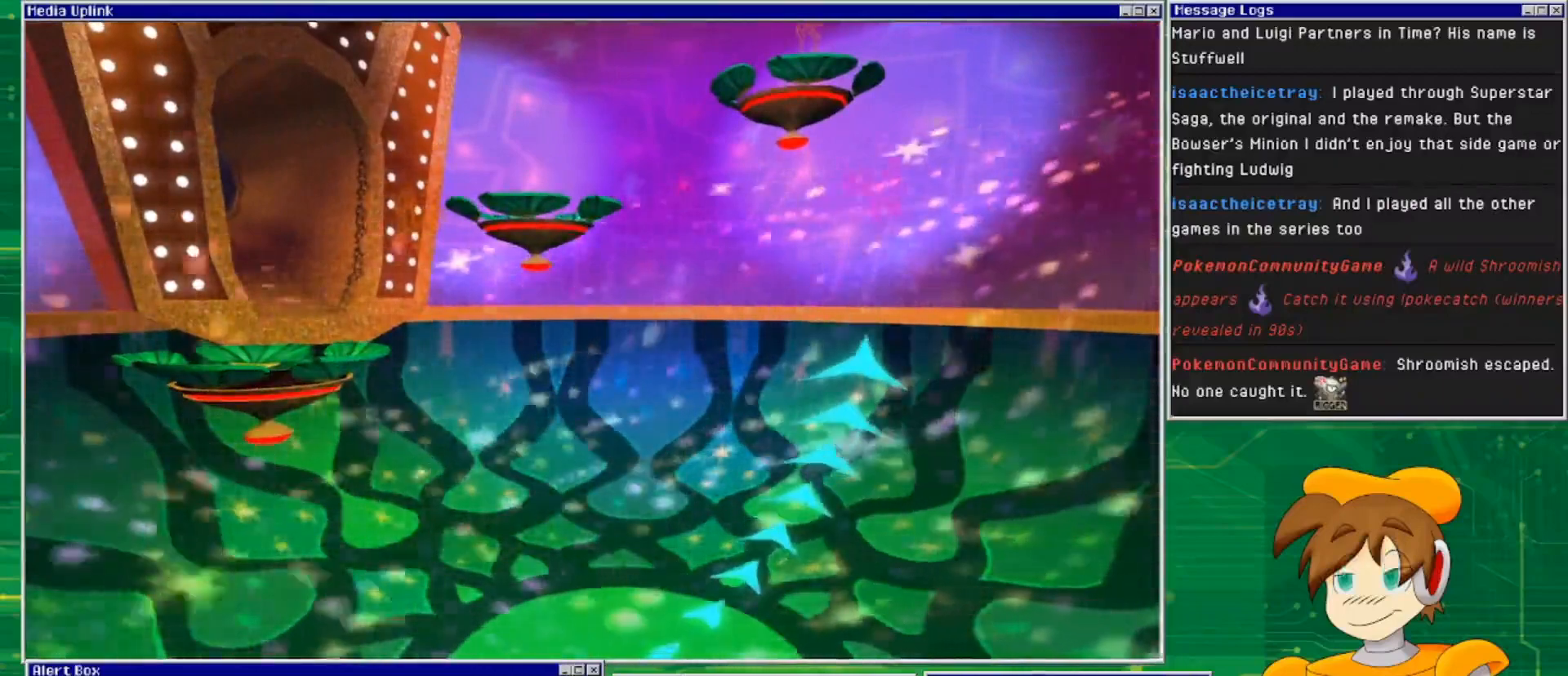
{"buttons": [], "left_stick": "left", "right_stick": "center", "events": []}
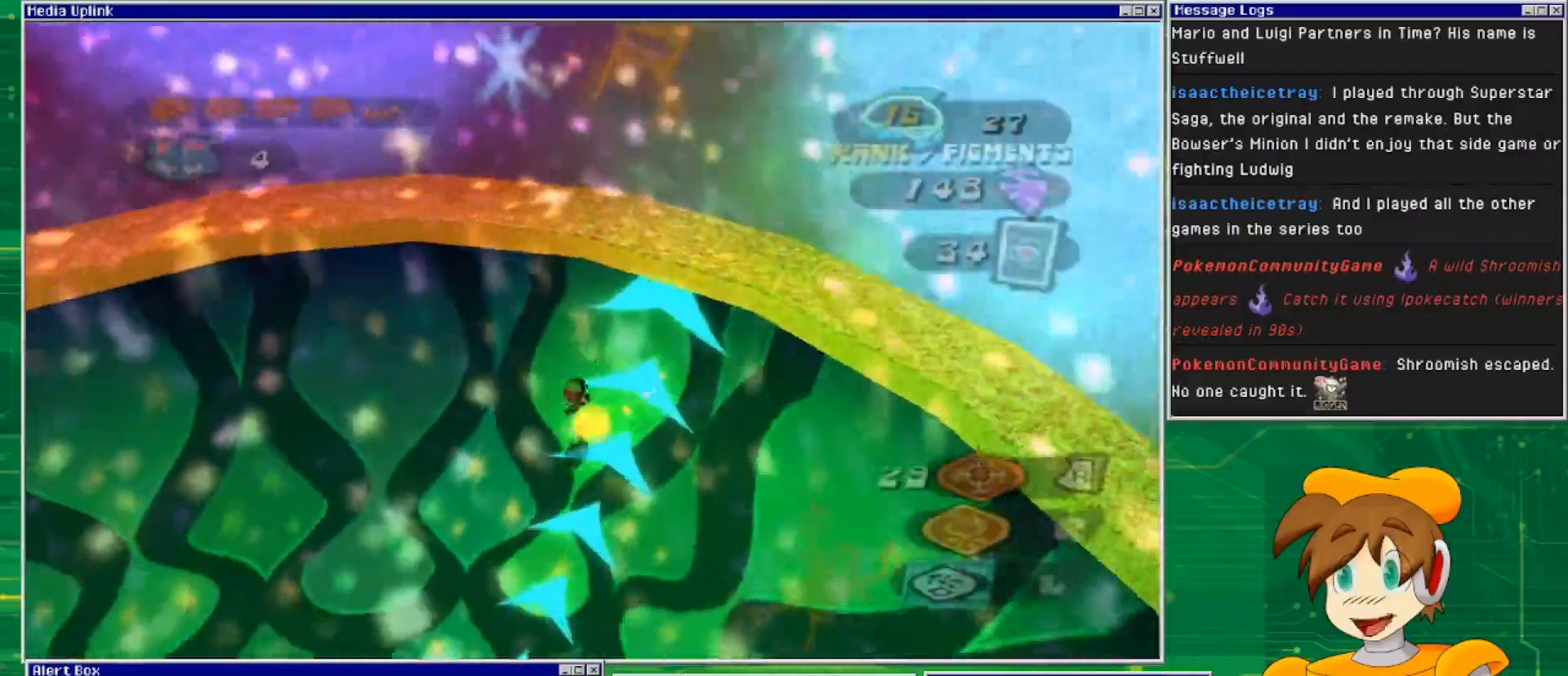
{"buttons": [], "left_stick": "up-left", "right_stick": "center", "events": [[67, "left_stick", "up-left"]]}
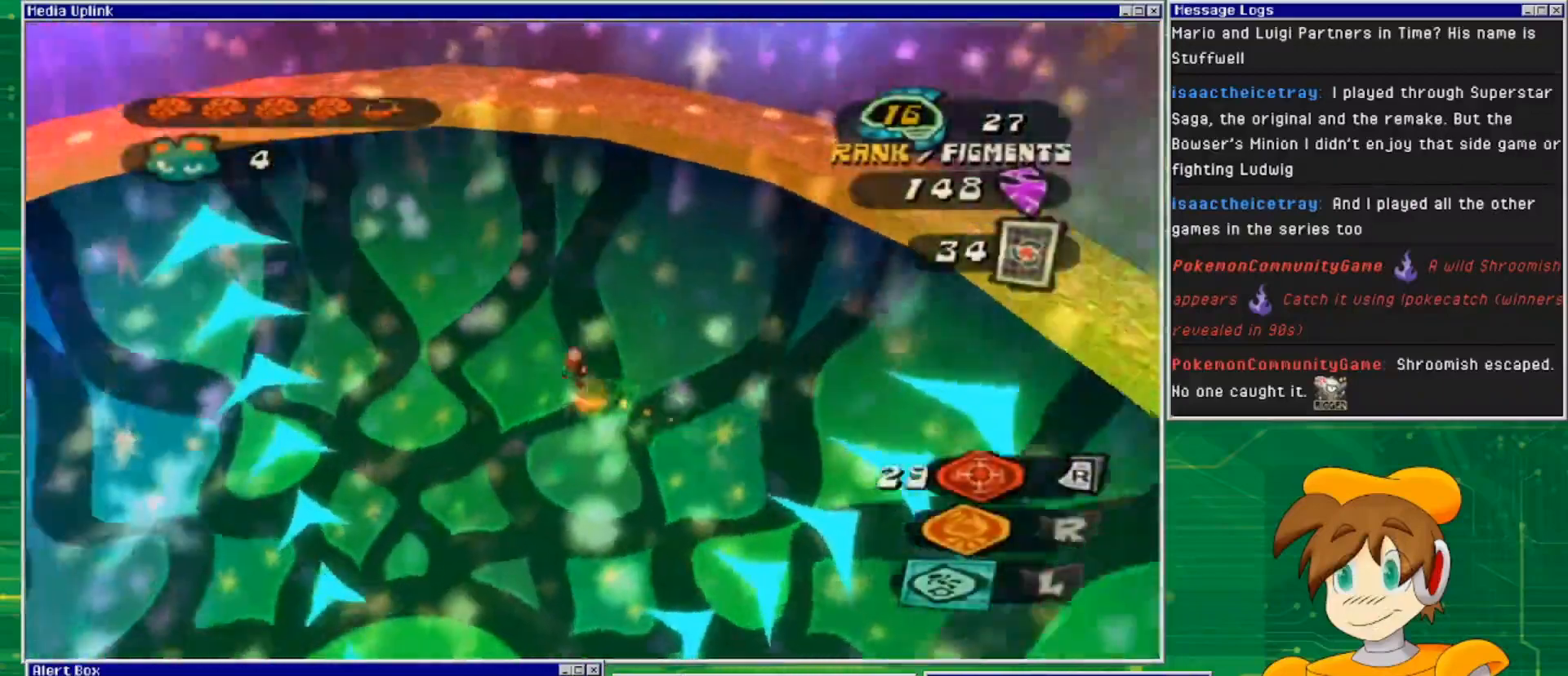
{"buttons": [], "left_stick": "up-left", "right_stick": "center", "events": []}
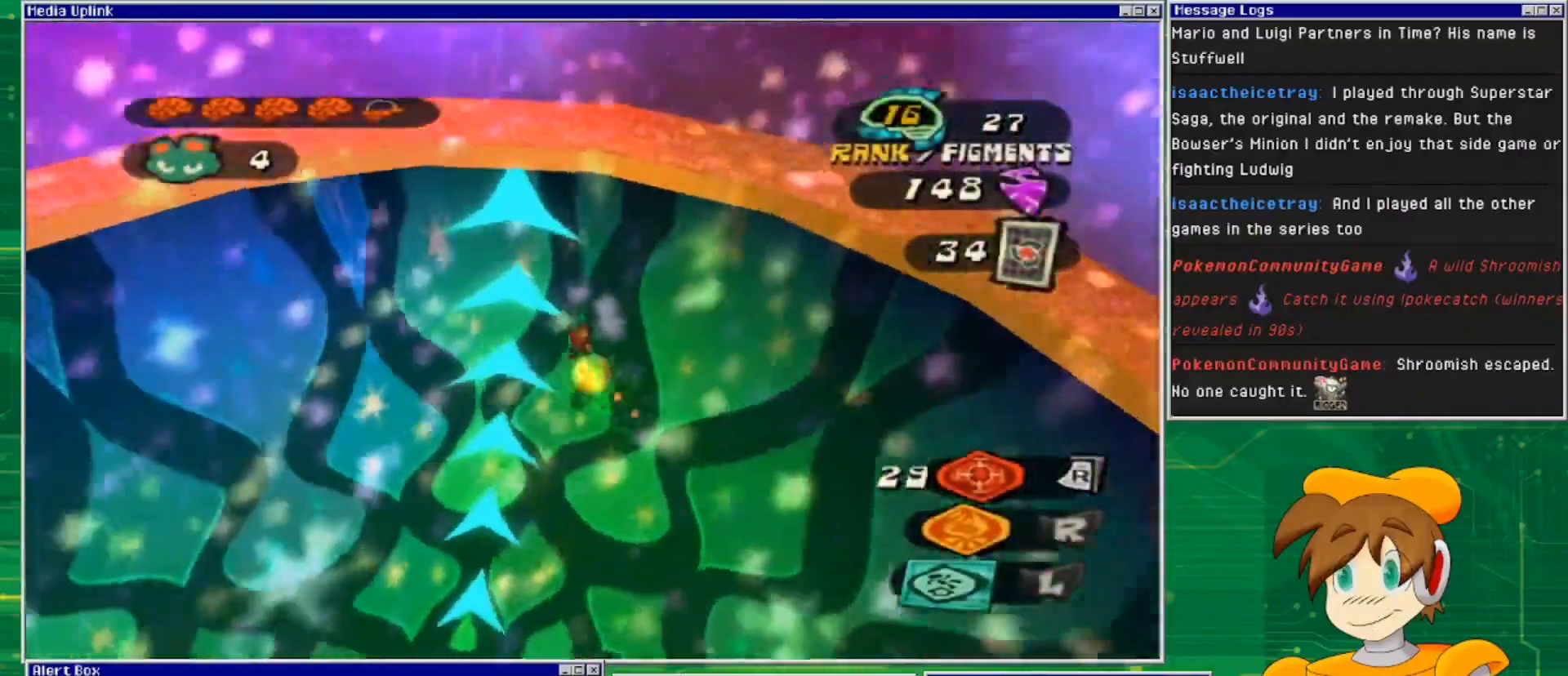
{"buttons": ["CROSS"], "left_stick": "up-left", "right_stick": "center", "events": [[333, "CROSS", "down"]]}
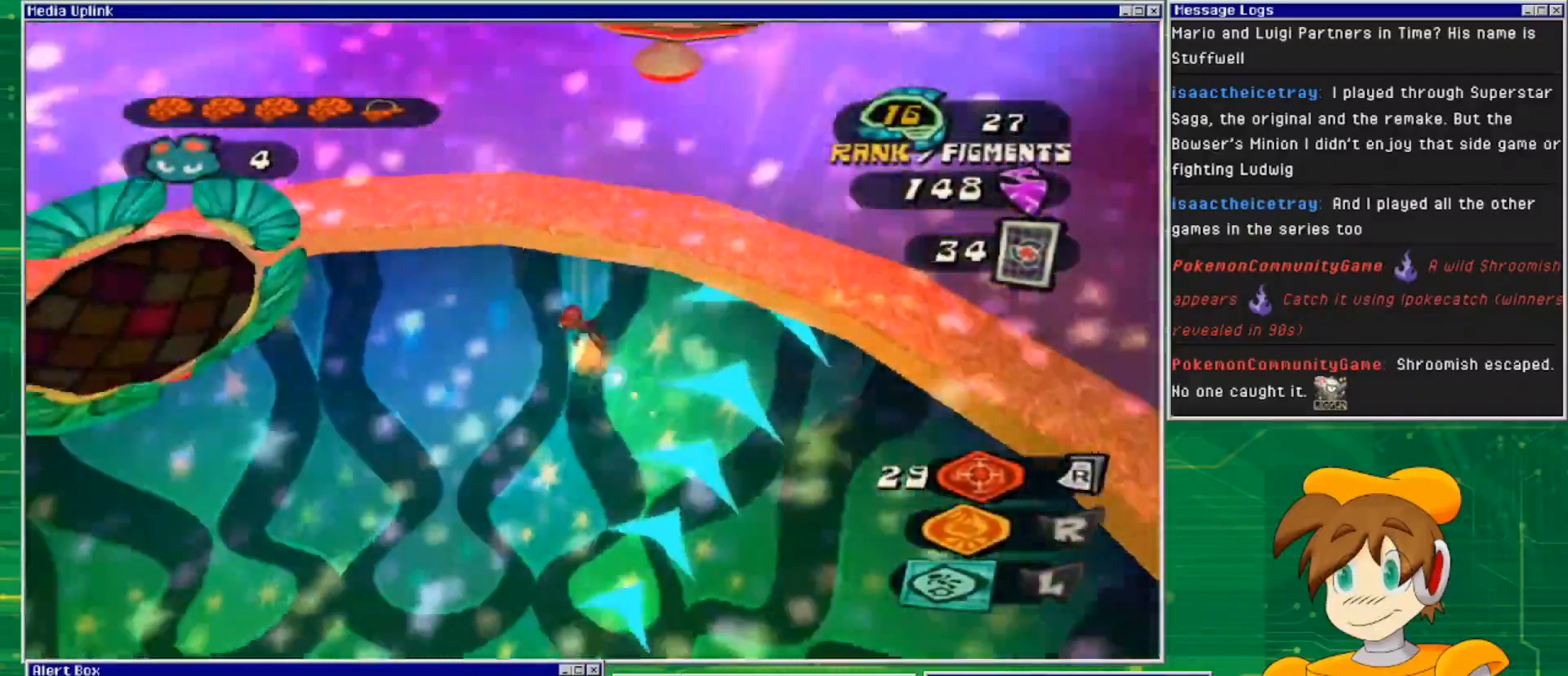
{"buttons": ["CROSS"], "left_stick": "up-left", "right_stick": "center", "events": []}
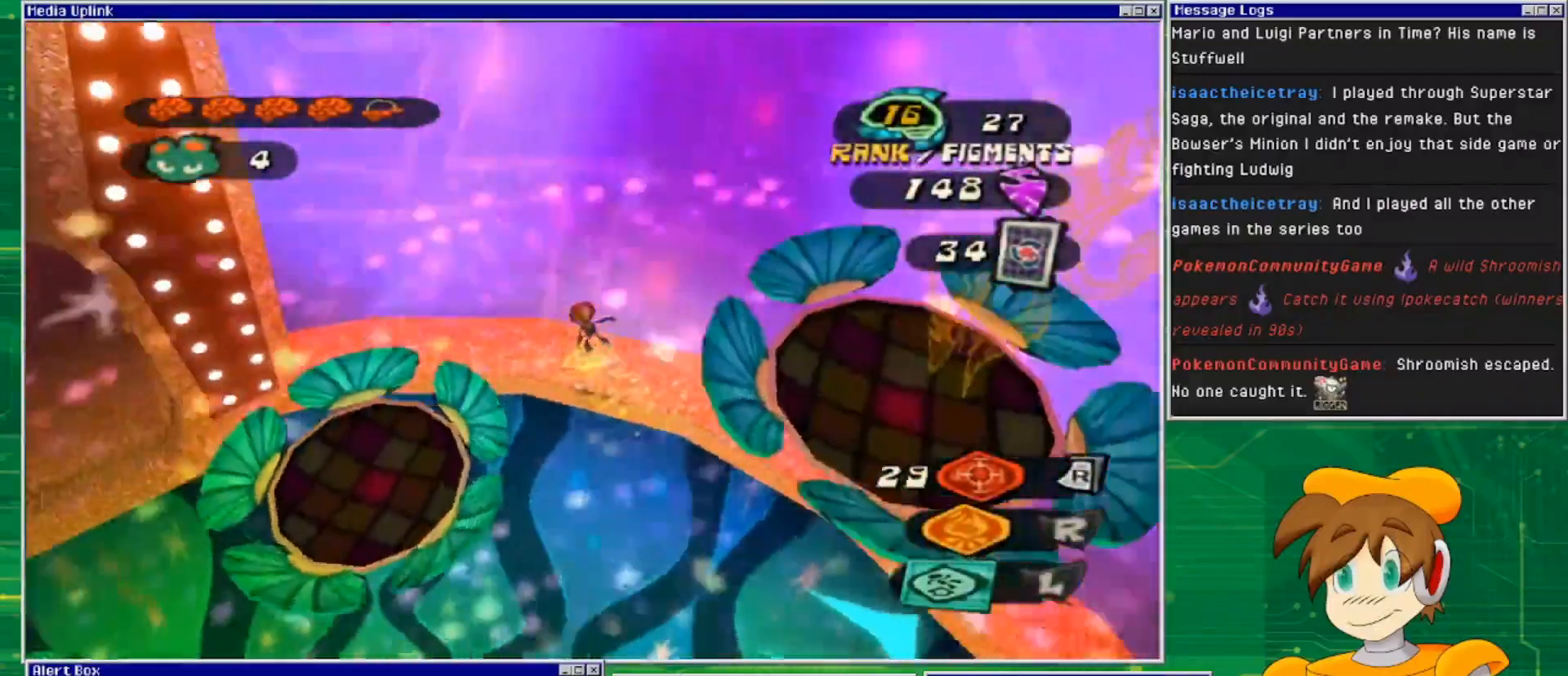
{"buttons": [], "left_stick": "left", "right_stick": "center", "events": [[33, "CROSS", "up"], [267, "left_stick", "left"]]}
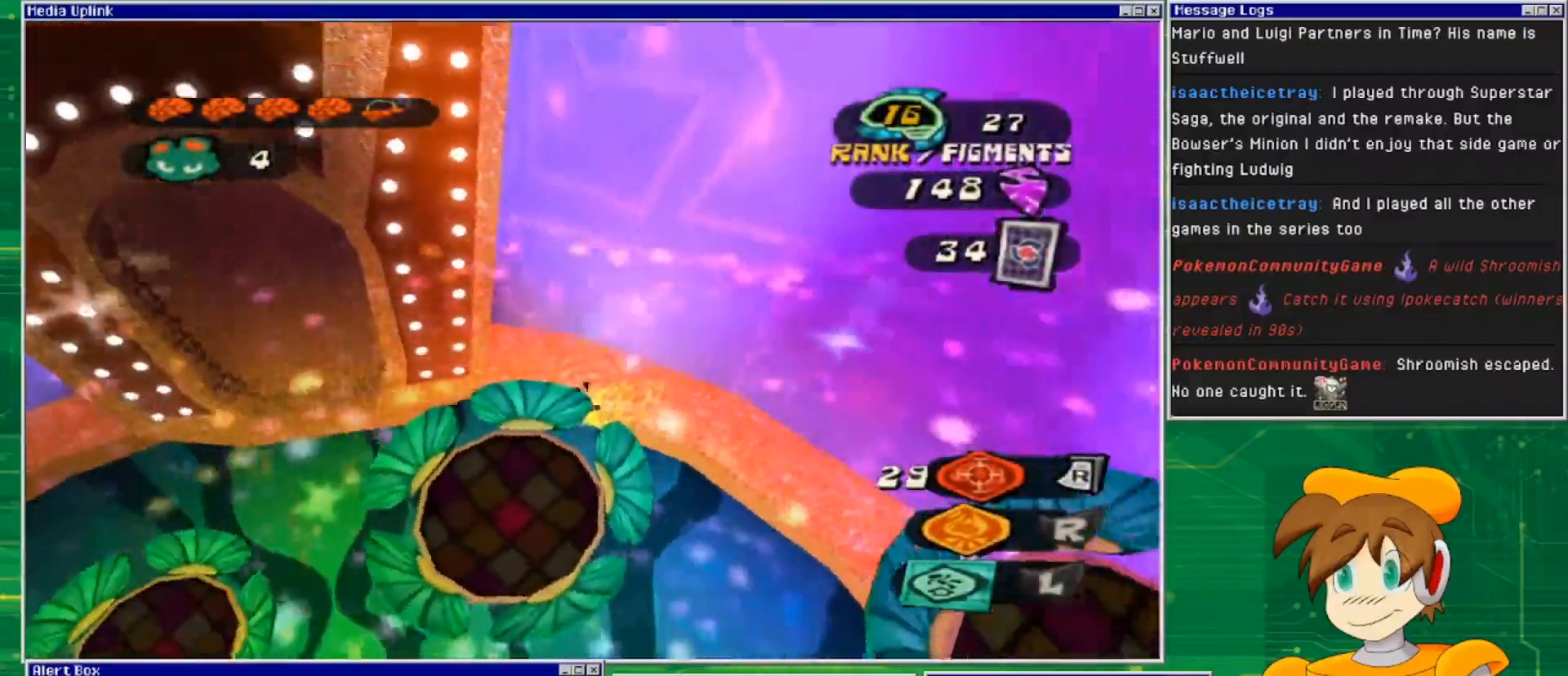
{"buttons": [], "left_stick": "left", "right_stick": "center", "events": []}
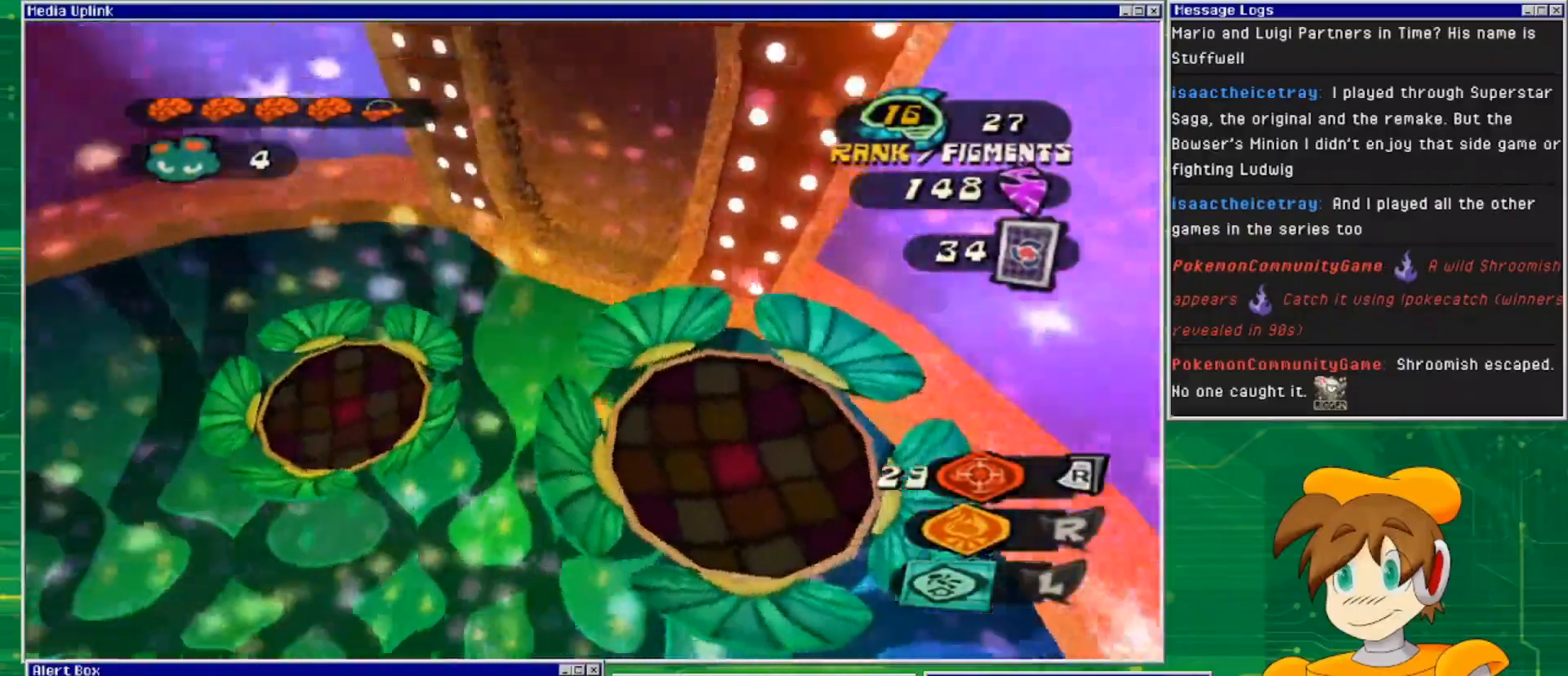
{"buttons": [], "left_stick": "up", "right_stick": "center", "events": [[300, "left_stick", "up-left"], [467, "left_stick", "up"]]}
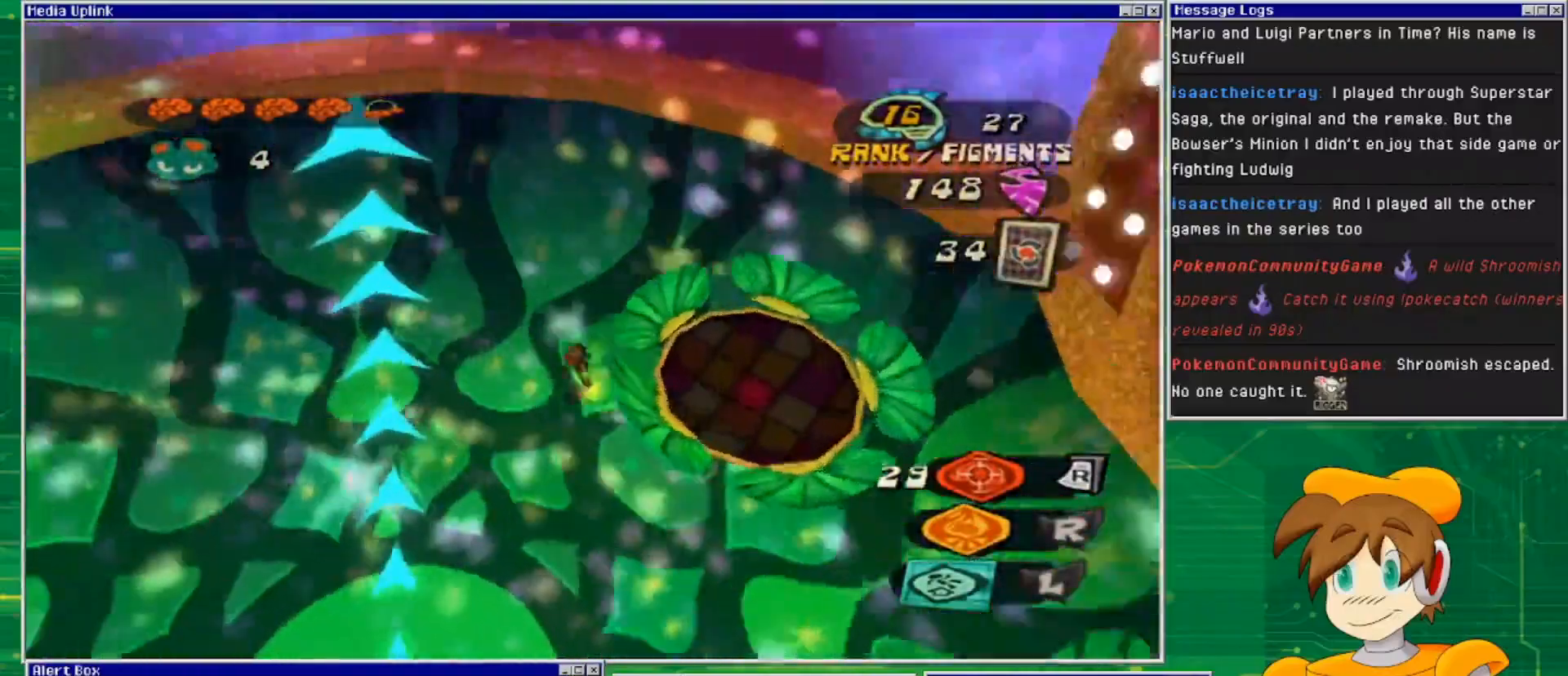
{"buttons": ["CROSS"], "left_stick": "up-right", "right_stick": "center", "events": [[133, "left_stick", "up-right"], [500, "CROSS", "down"]]}
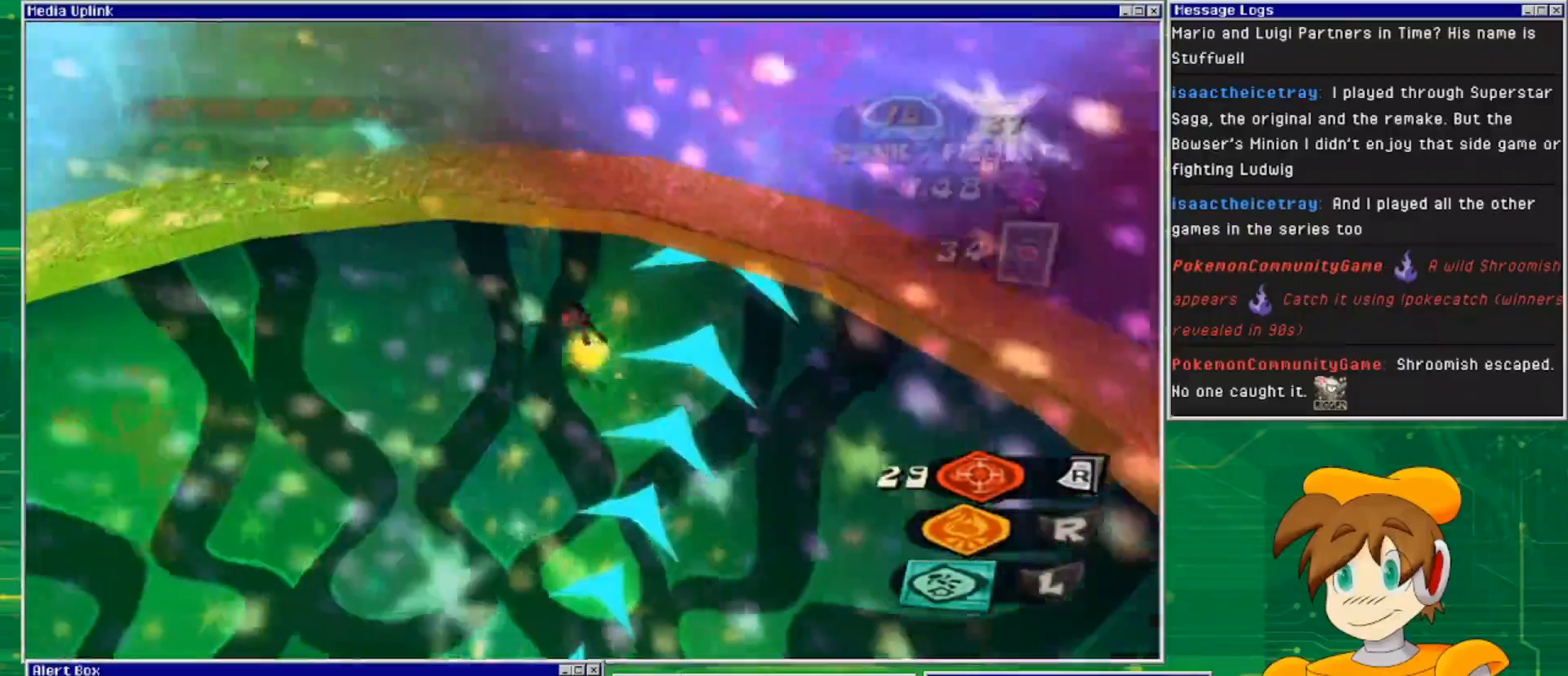
{"buttons": ["CROSS"], "left_stick": "right", "right_stick": "center", "events": [[200, "left_stick", "right"]]}
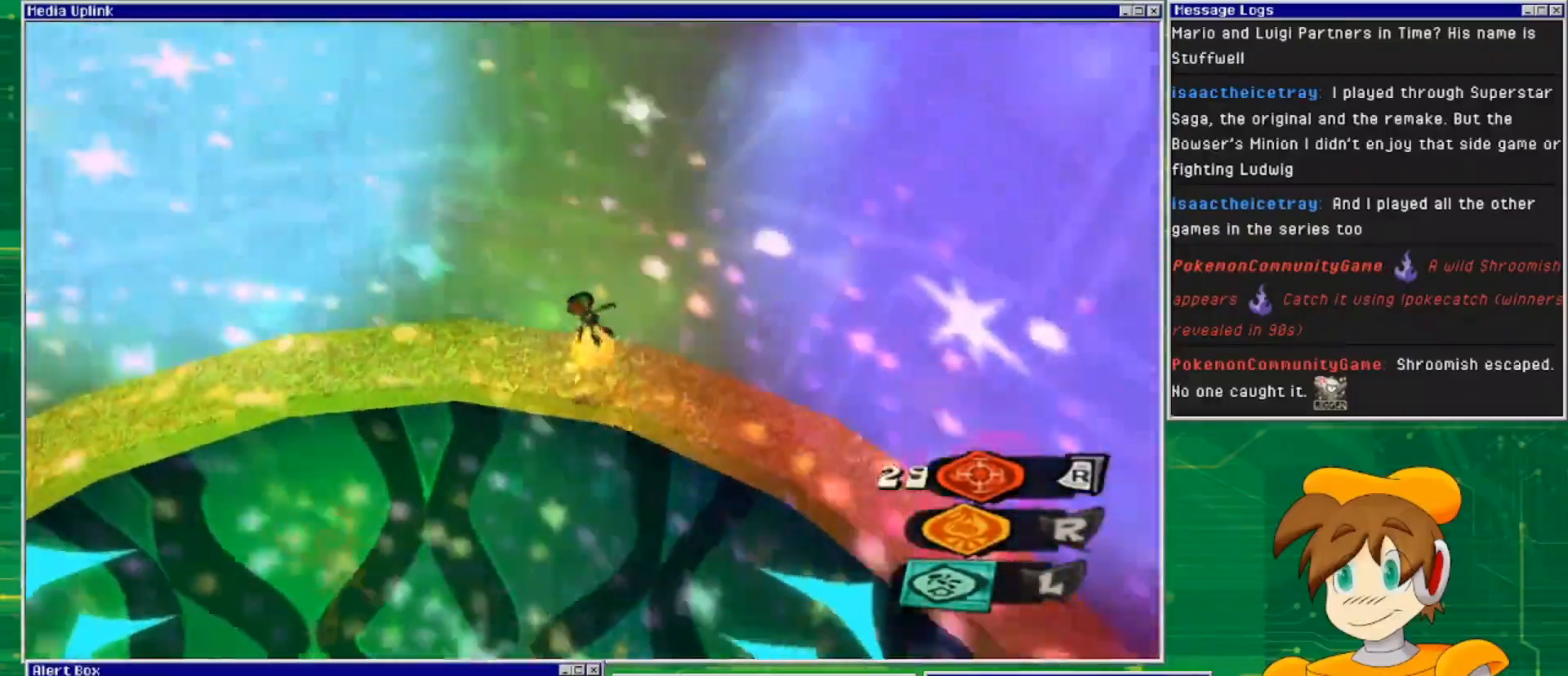
{"buttons": [], "left_stick": "right", "right_stick": "right", "events": [[300, "CROSS", "up"], [500, "right_stick", "right"]]}
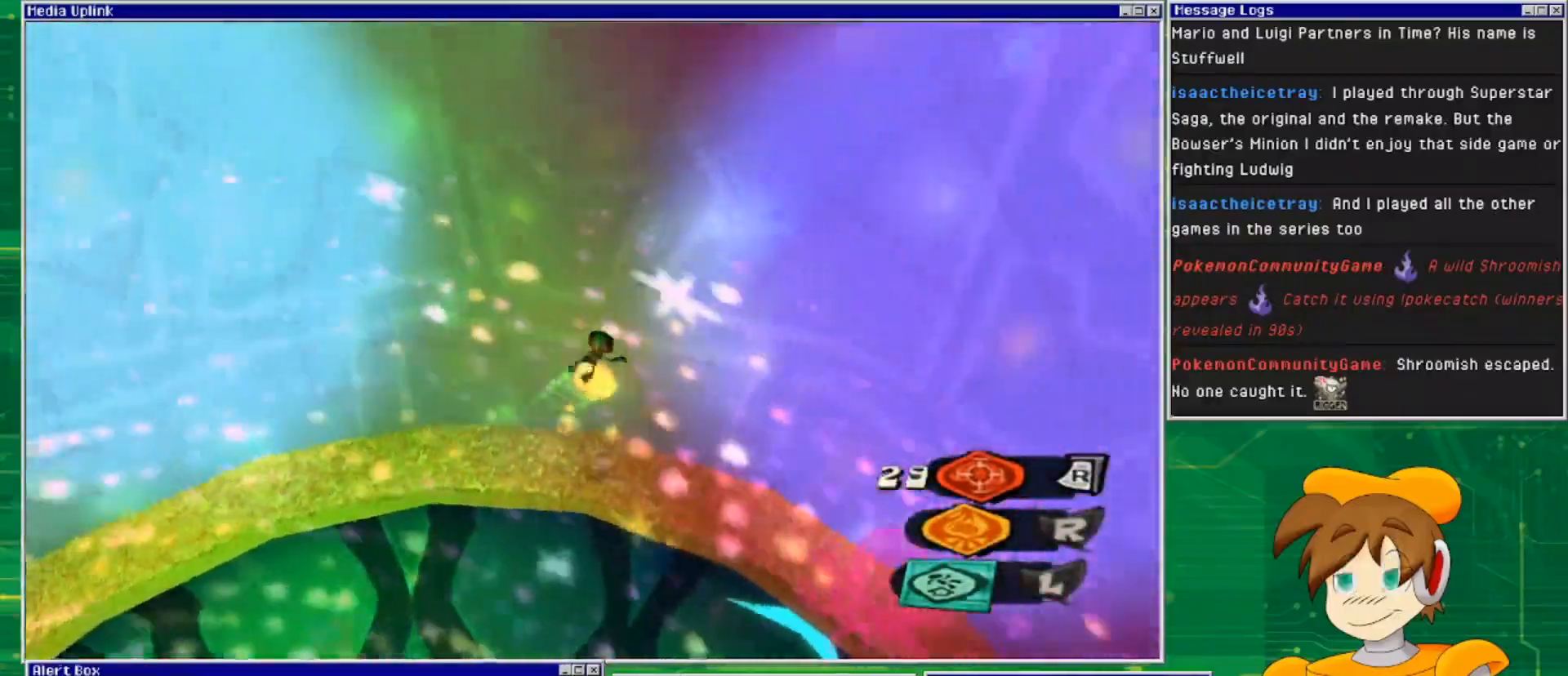
{"buttons": [], "left_stick": "up-right", "right_stick": "right", "events": [[433, "left_stick", "up-right"]]}
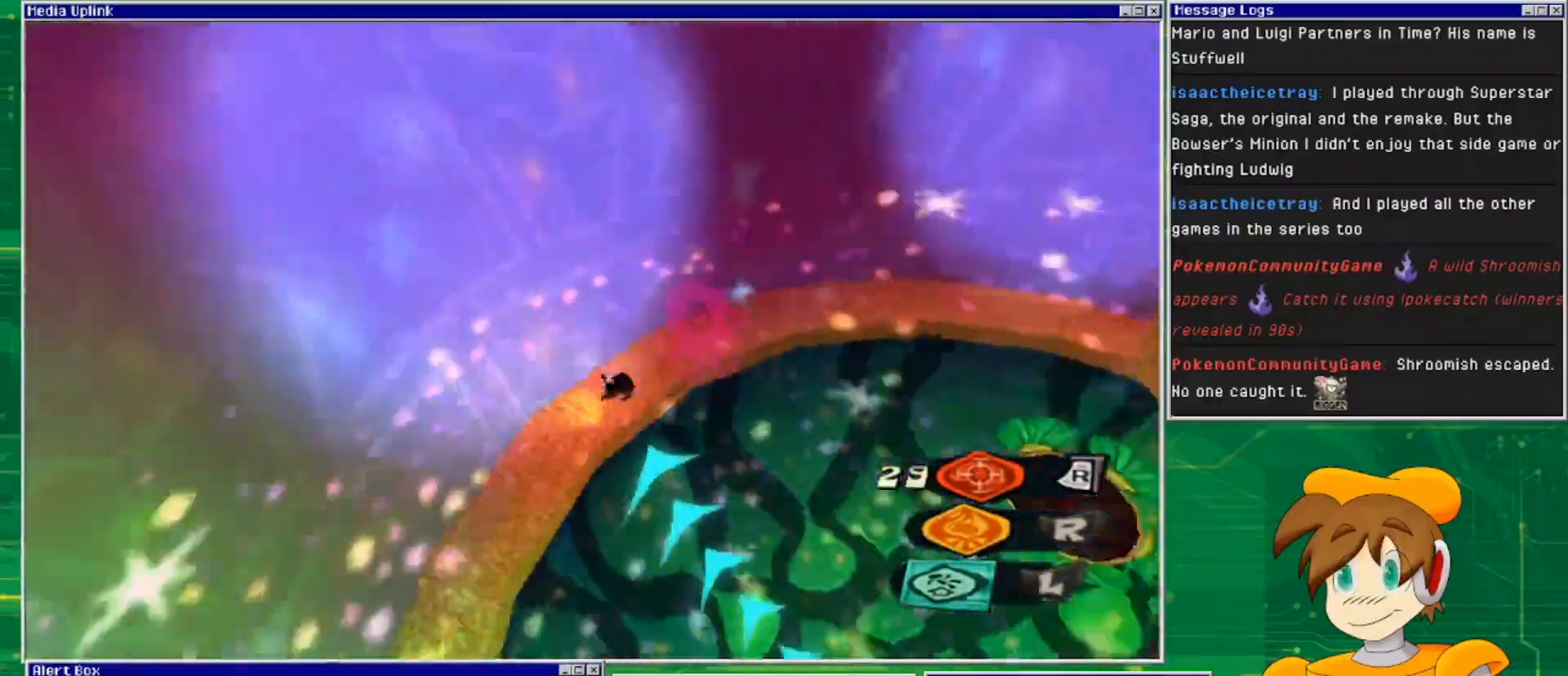
{"buttons": [], "left_stick": "up-left", "right_stick": "center", "events": [[100, "left_stick", "up"], [100, "right_stick", "center"], [400, "left_stick", "up-left"]]}
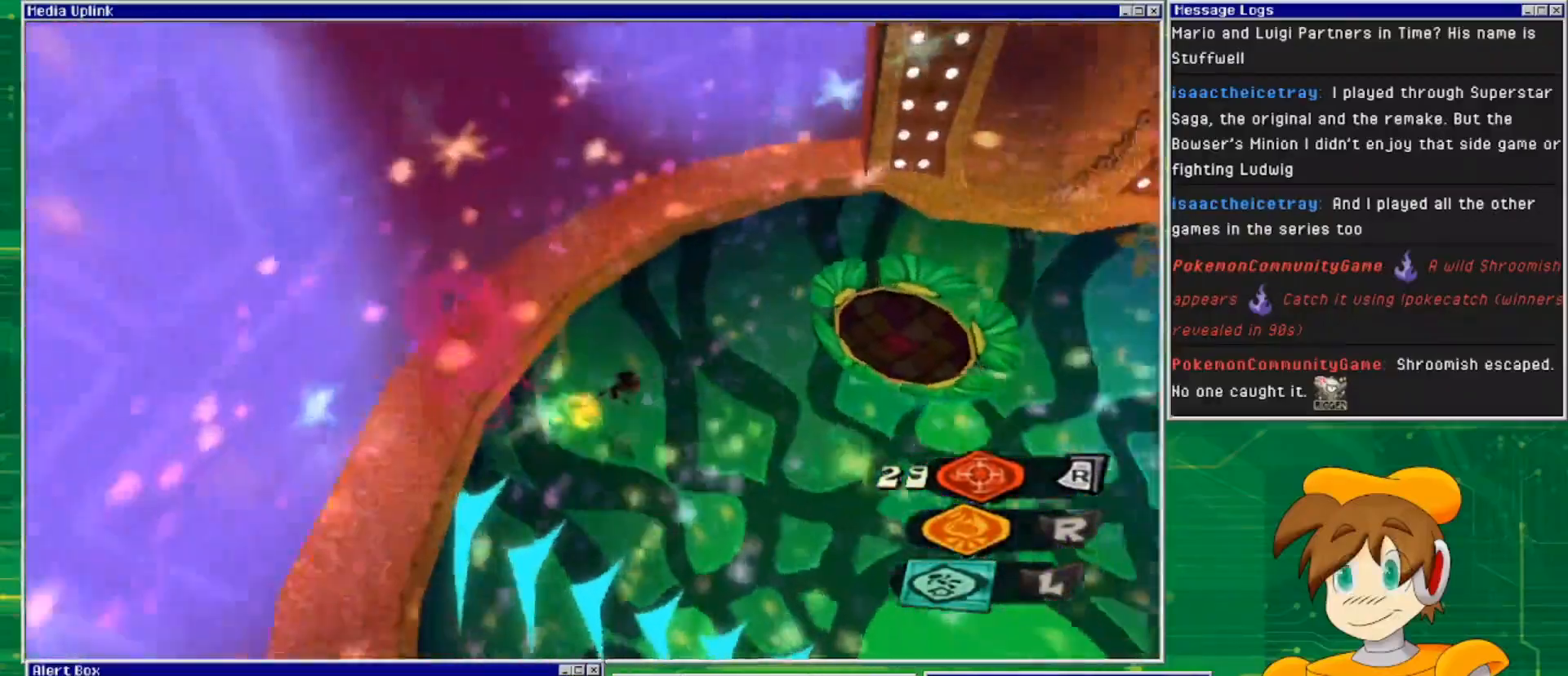
{"buttons": [], "left_stick": "down", "right_stick": "center", "events": [[100, "left_stick", "left"], [267, "left_stick", "down-left"], [467, "left_stick", "down"]]}
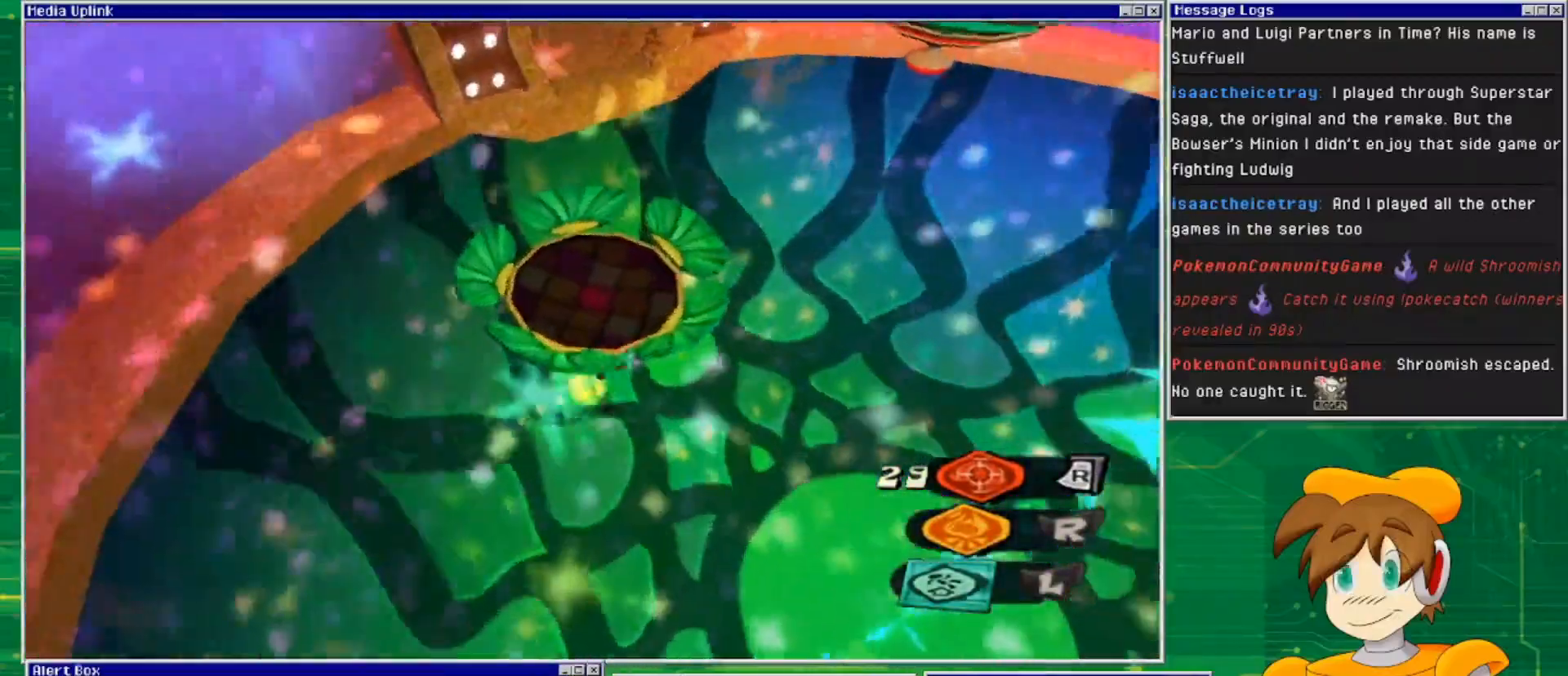
{"buttons": [], "left_stick": "up-right", "right_stick": "center", "events": [[200, "left_stick", "down-right"], [367, "left_stick", "right"], [500, "left_stick", "up-right"]]}
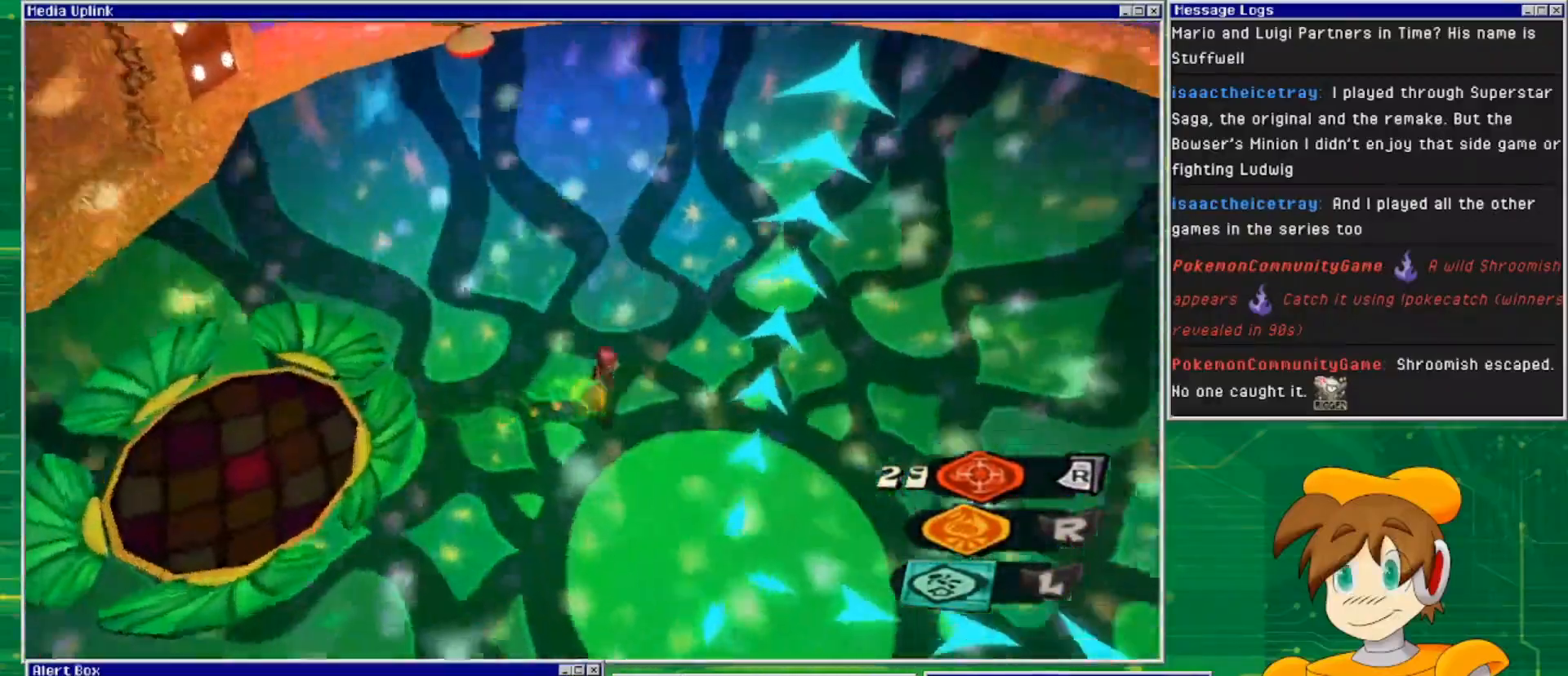
{"buttons": [], "left_stick": "up-left", "right_stick": "center", "events": [[200, "left_stick", "up"], [300, "left_stick", "up-left"]]}
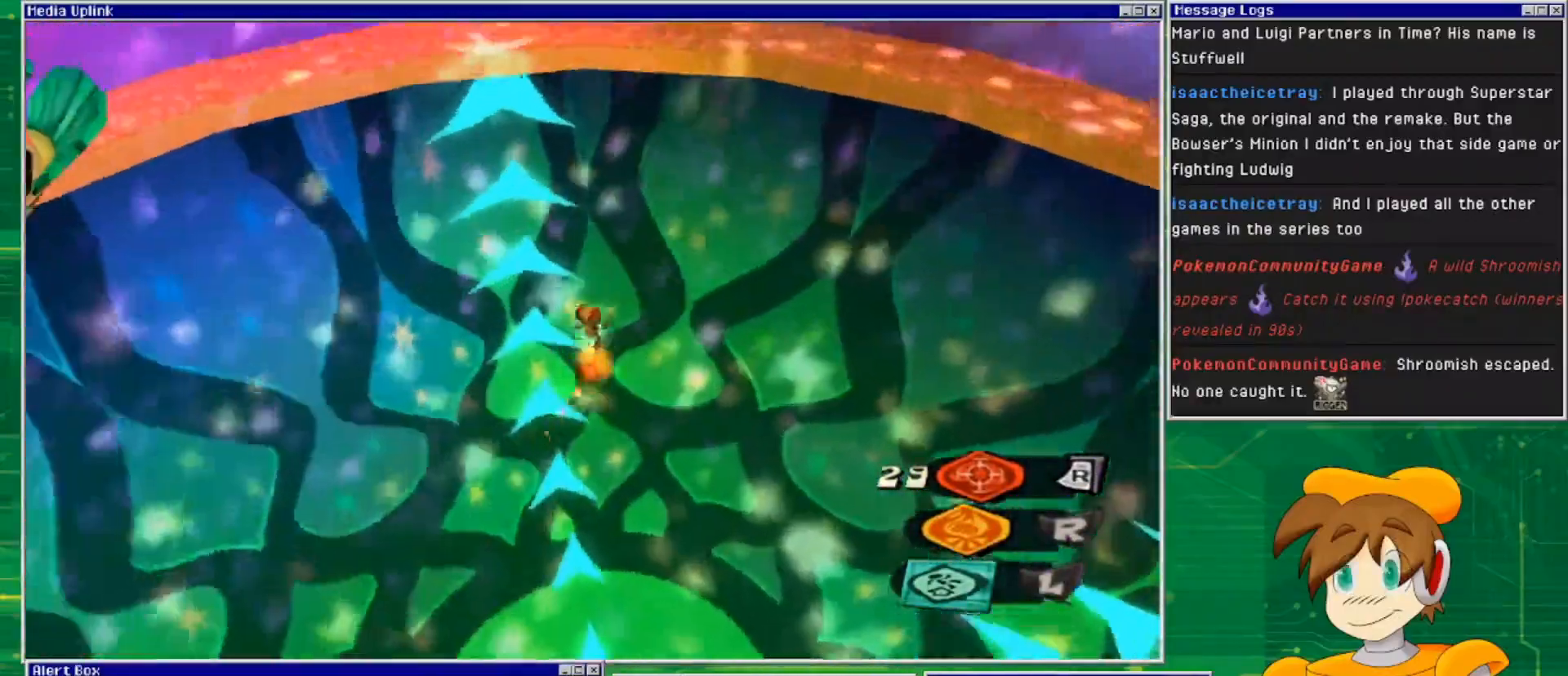
{"buttons": [], "left_stick": "up-left", "right_stick": "center", "events": []}
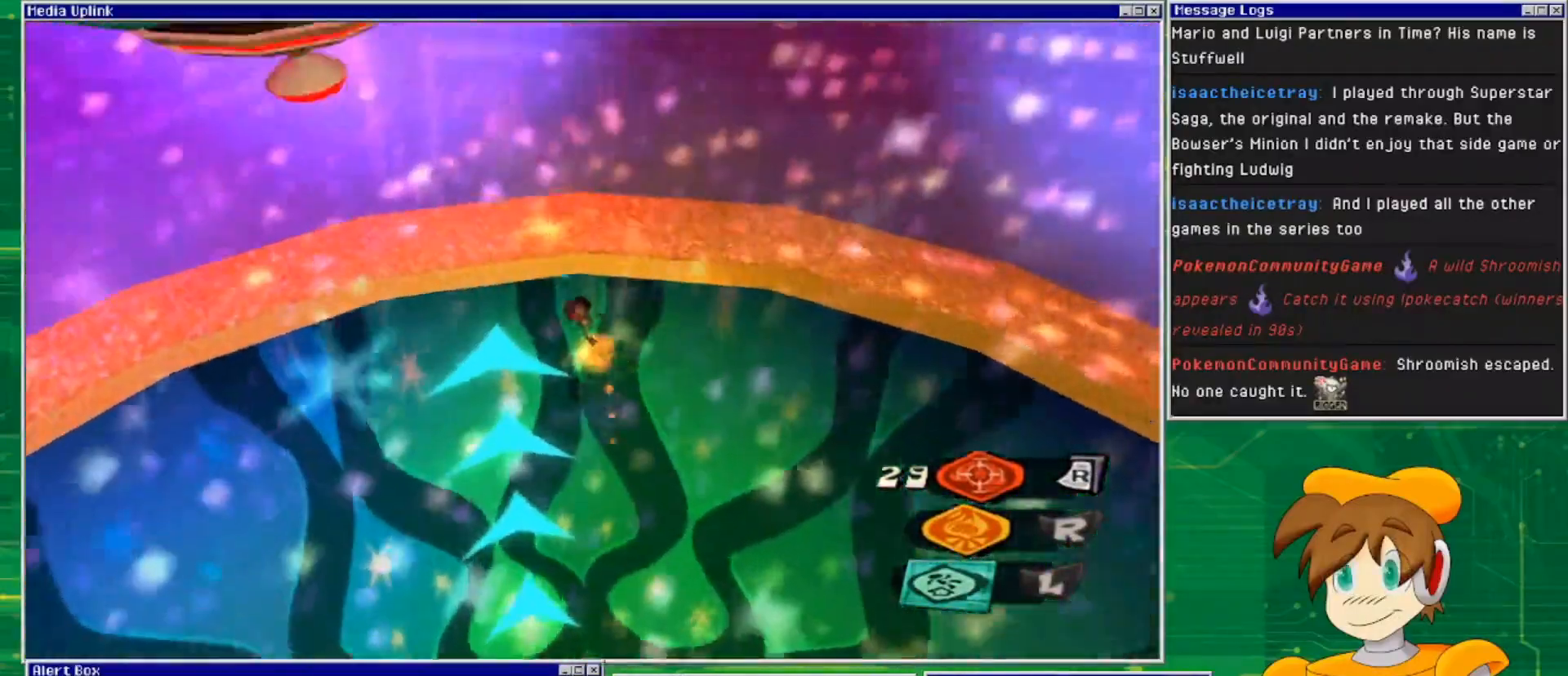
{"buttons": [], "left_stick": "down-right", "right_stick": "center", "events": [[200, "left_stick", "up"], [433, "left_stick", "right"], [500, "left_stick", "down-right"]]}
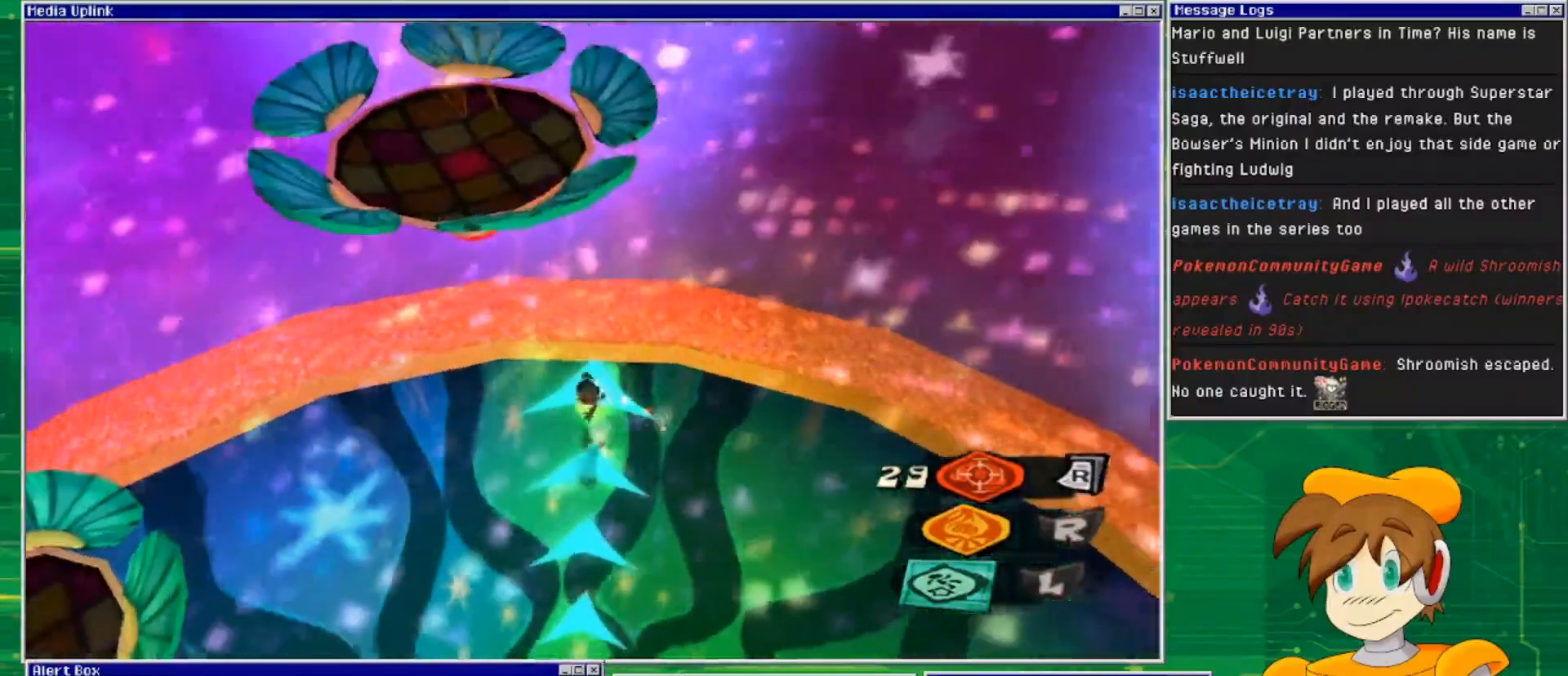
{"buttons": [], "left_stick": "down", "right_stick": "center", "events": [[100, "left_stick", "down"]]}
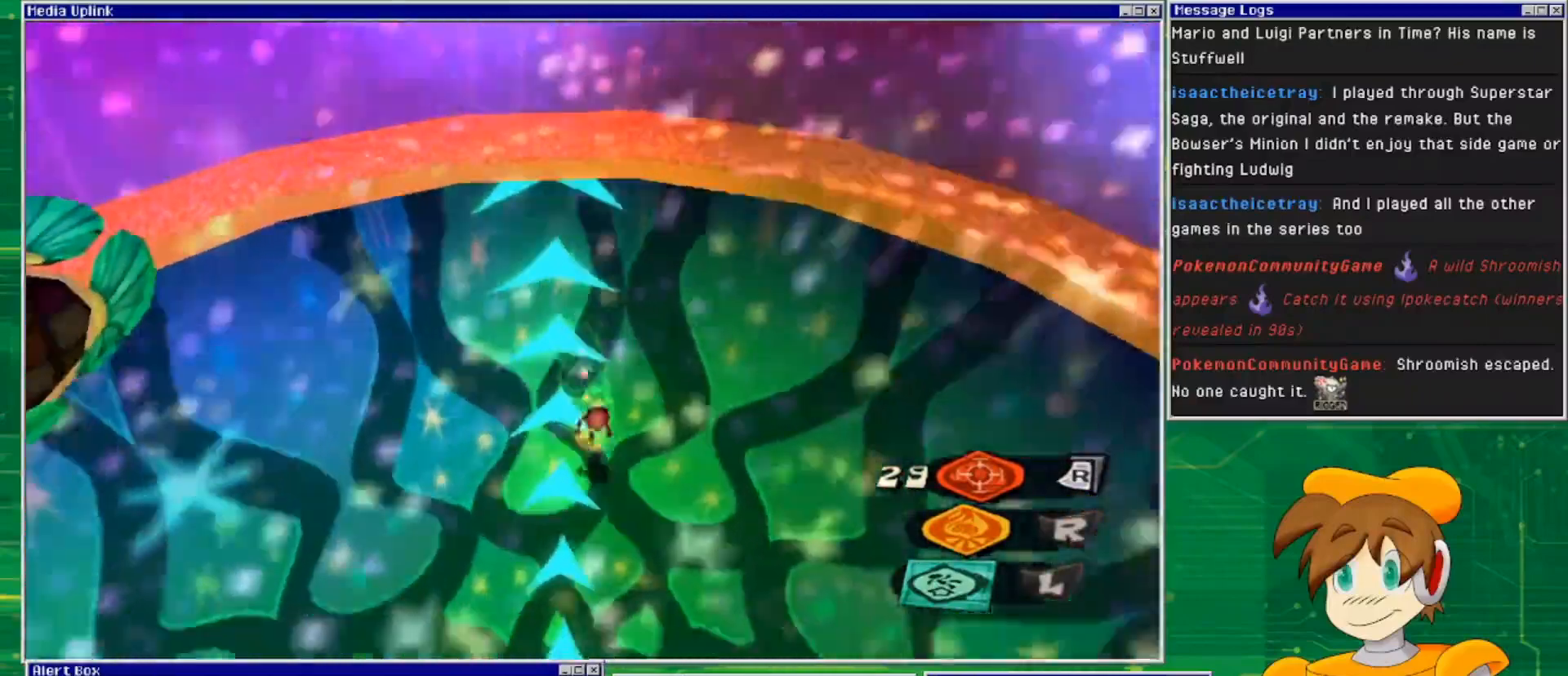
{"buttons": [], "left_stick": "down", "right_stick": "center", "events": []}
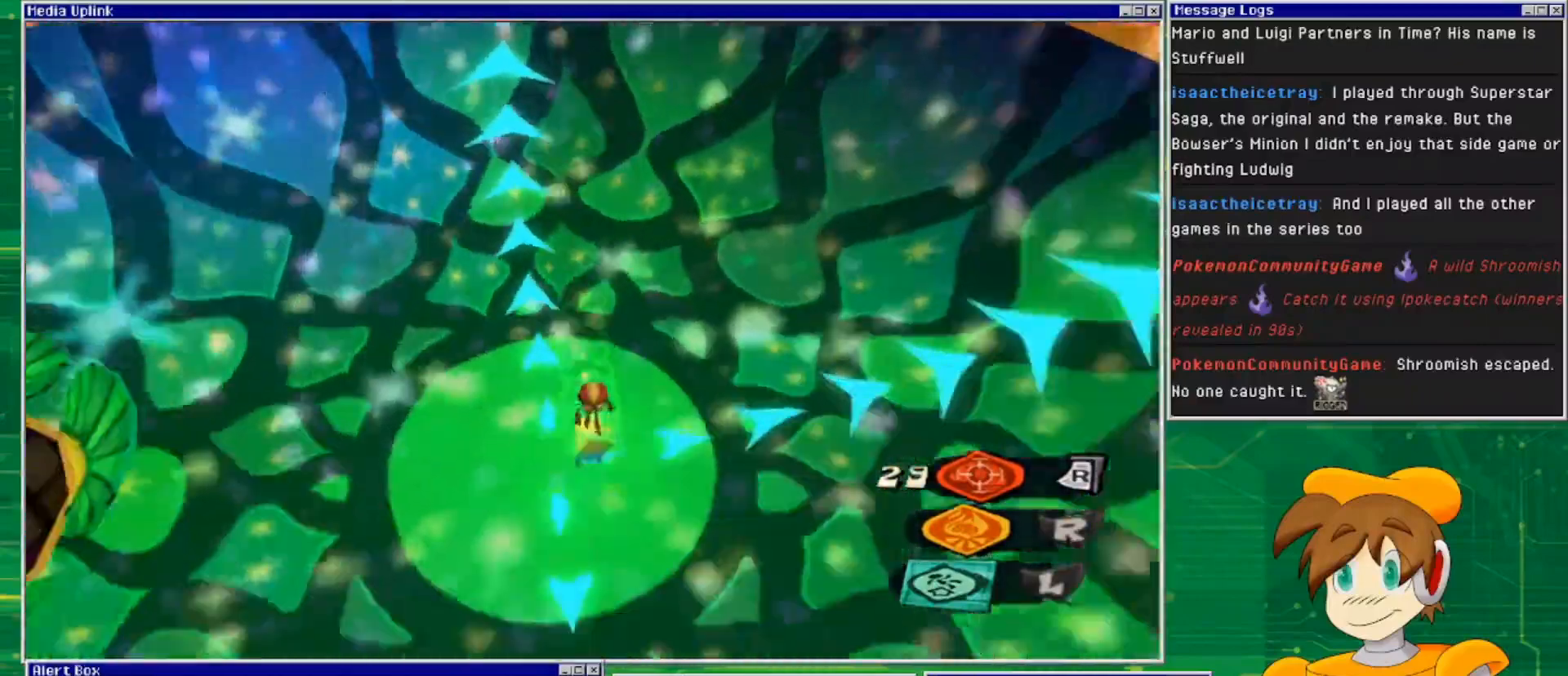
{"buttons": [], "left_stick": "down", "right_stick": "center", "events": []}
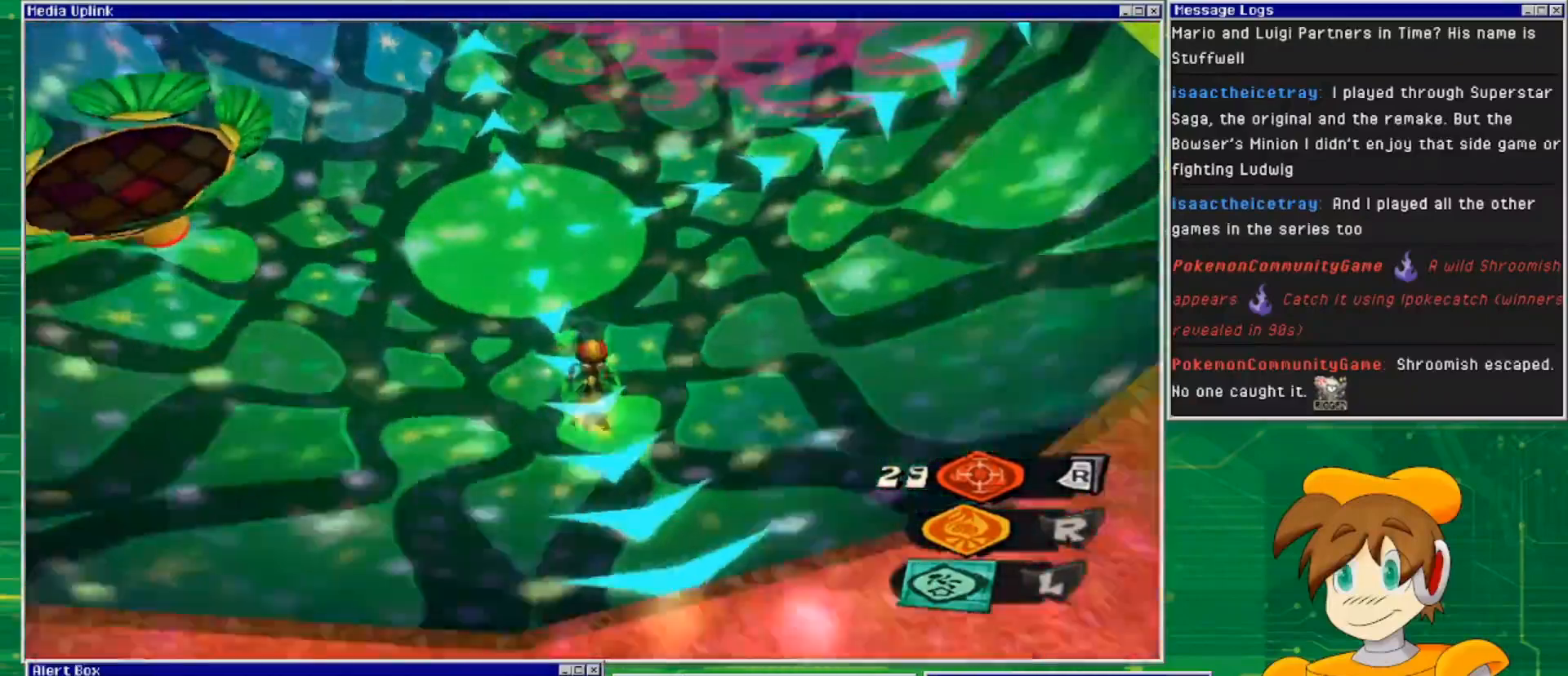
{"buttons": ["CROSS"], "left_stick": "down-right", "right_stick": "center", "events": [[233, "CROSS", "down"], [467, "left_stick", "down-right"]]}
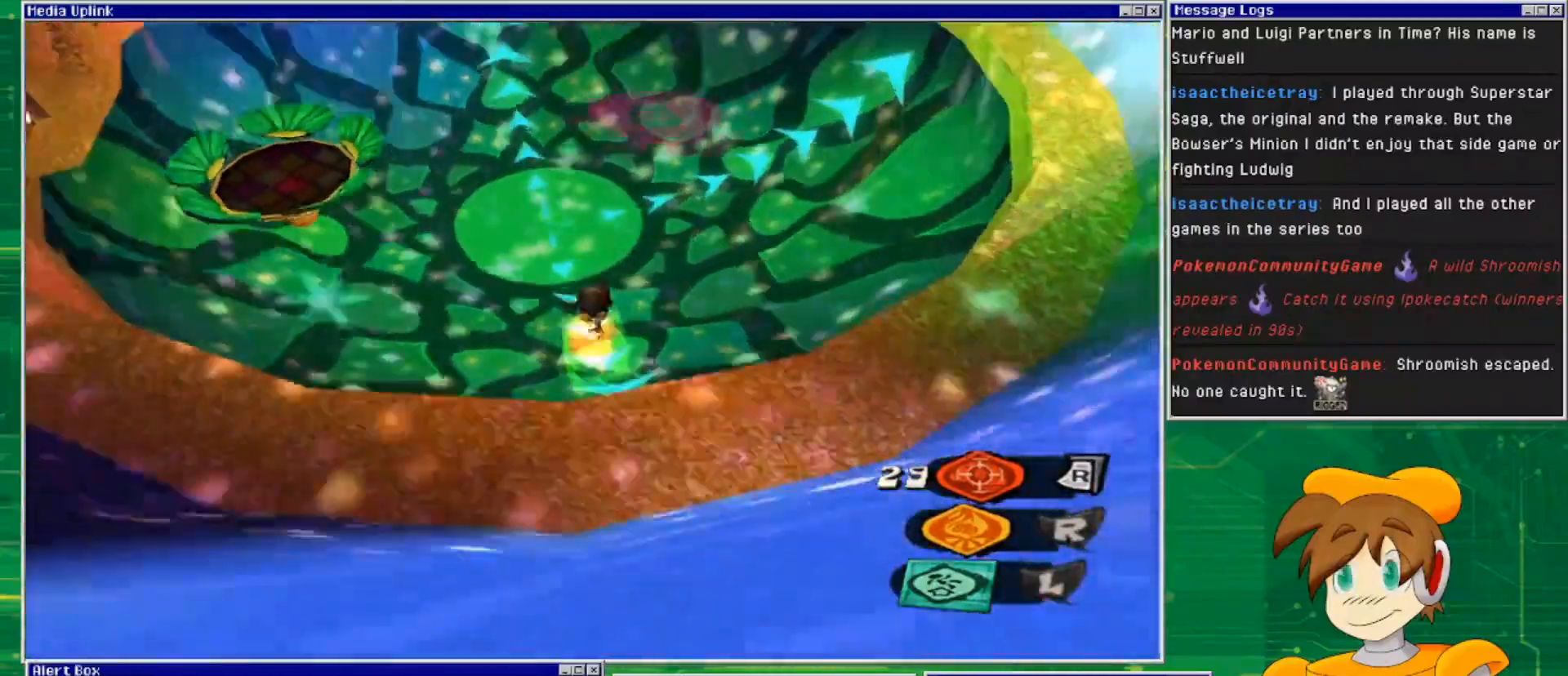
{"buttons": ["CROSS"], "left_stick": "up-left", "right_stick": "center", "events": [[333, "left_stick", "center"], [400, "left_stick", "up-left"]]}
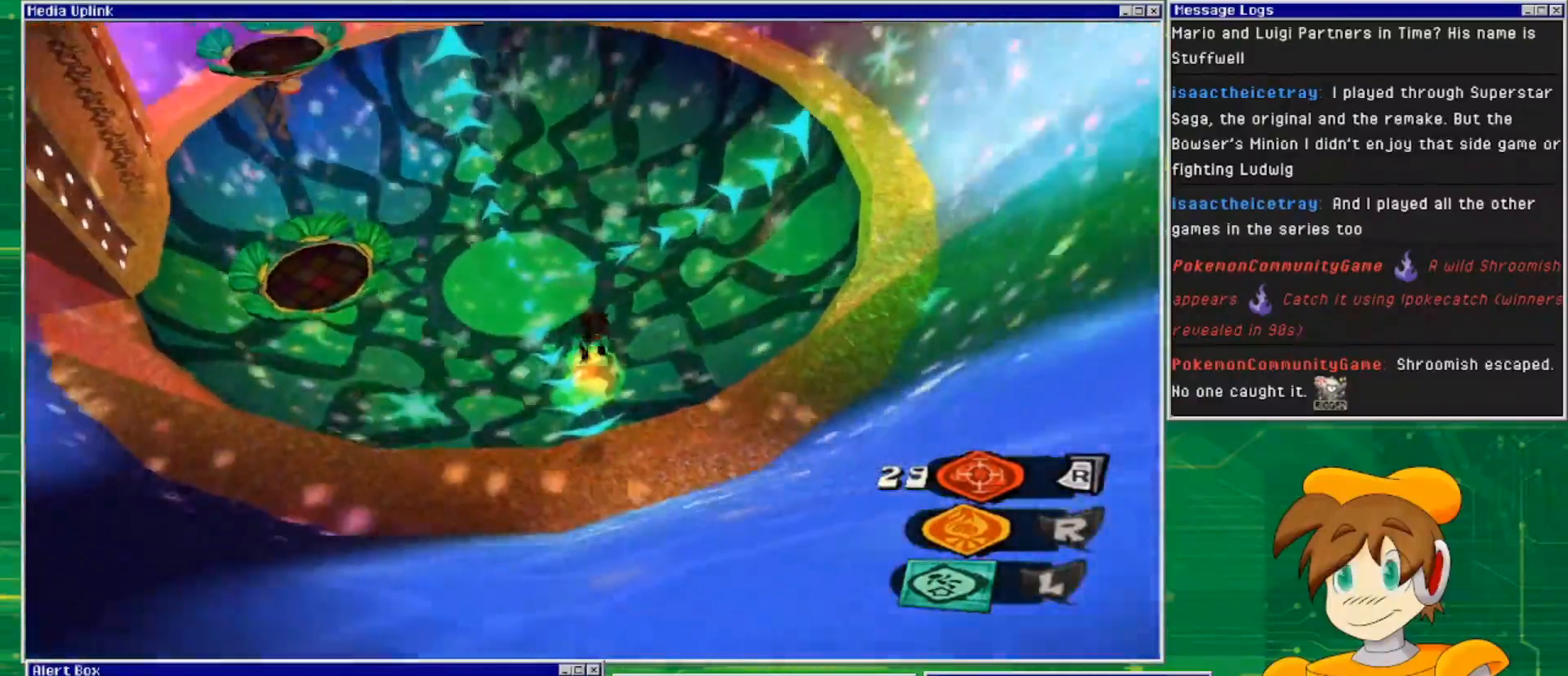
{"buttons": [], "left_stick": "right", "right_stick": "center", "events": [[333, "left_stick", "up"], [433, "CROSS", "up"], [500, "left_stick", "right"]]}
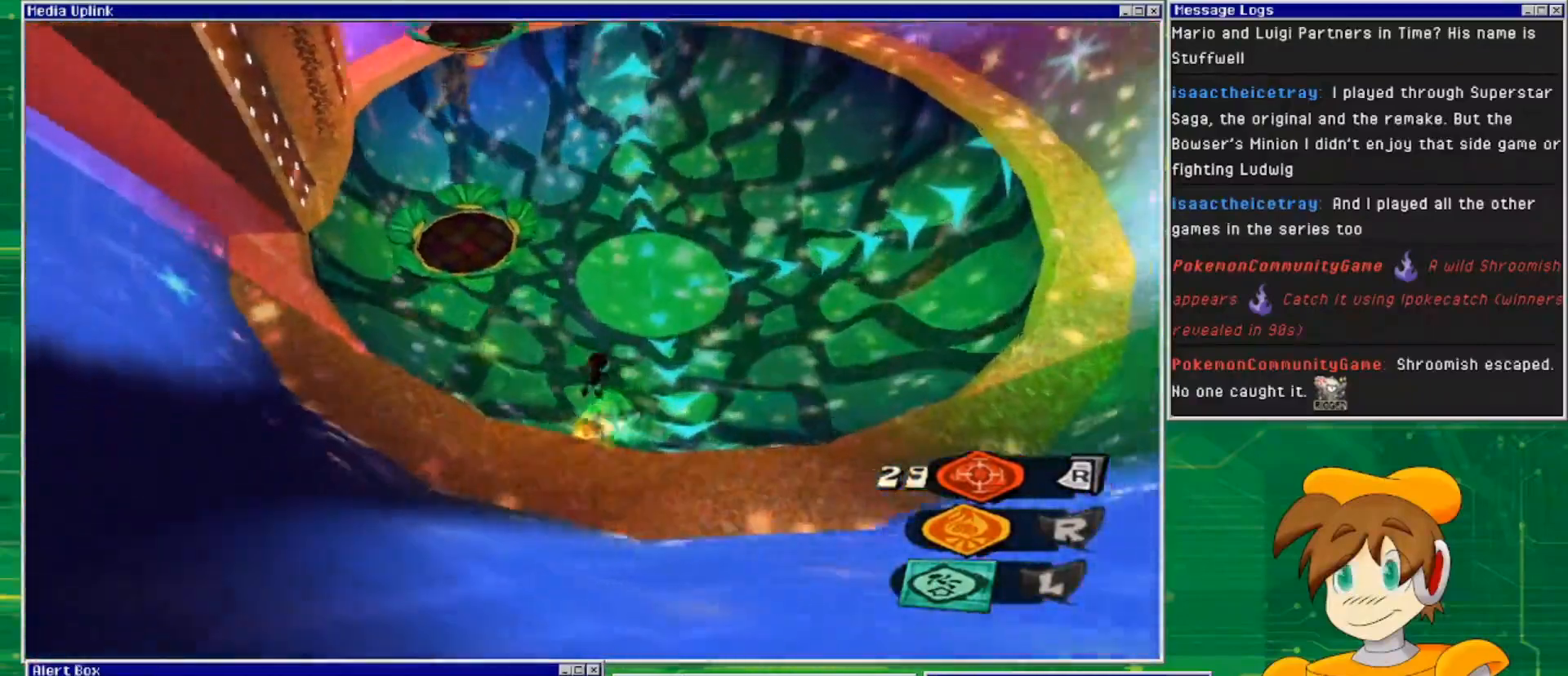
{"buttons": [], "left_stick": "up", "right_stick": "center", "events": [[367, "left_stick", "up-right"], [467, "left_stick", "up"]]}